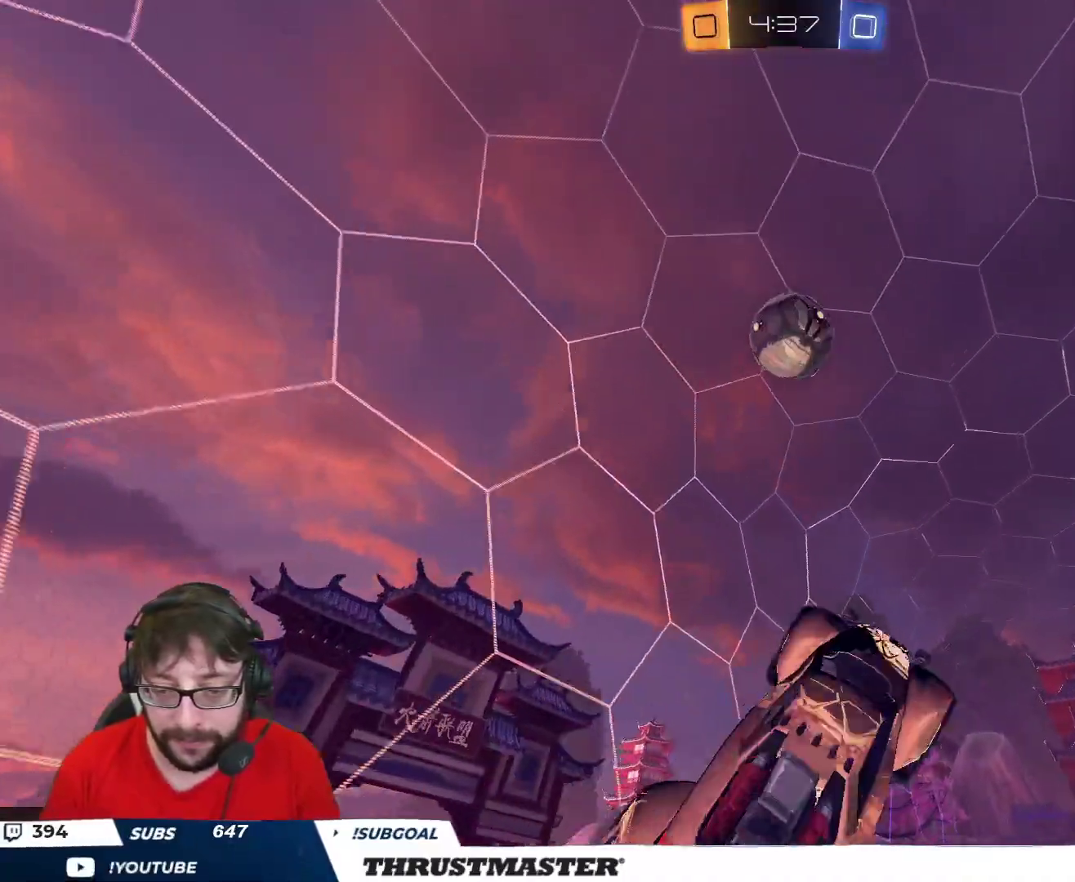
Gameplay with a controller (Xbox layout); each line is a JSON object with the inputs held at the frame after it. "events" lists button and stick changes between this image and that frame as [ms after this image, input, new state], when the widget could be followed in between.
{"buttons": ["B", "R2"], "left_stick": "down-left", "right_stick": "center", "events": [[100, "left_stick", "left"], [300, "L2", "up"], [417, "left_stick", "down-left"]]}
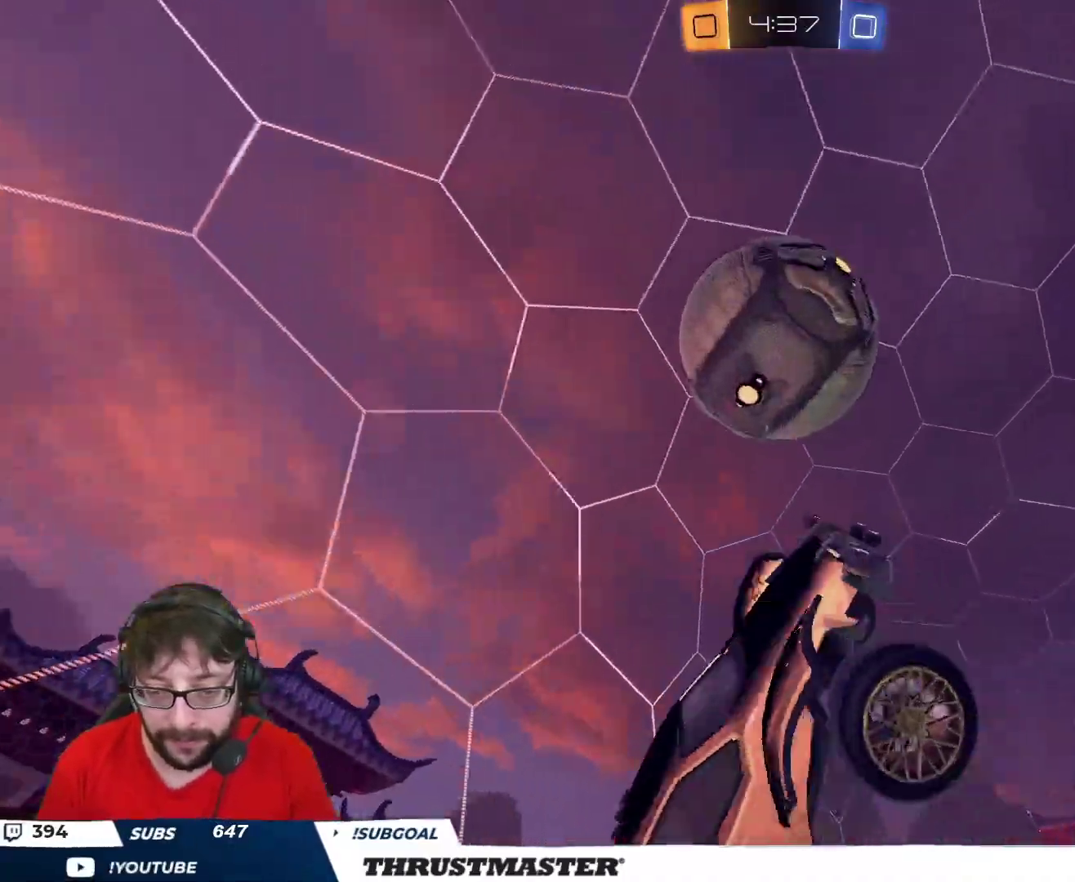
{"buttons": ["R2"], "left_stick": "down-right", "right_stick": "center", "events": [[33, "left_stick", "down"], [200, "left_stick", "down-right"], [333, "B", "up"]]}
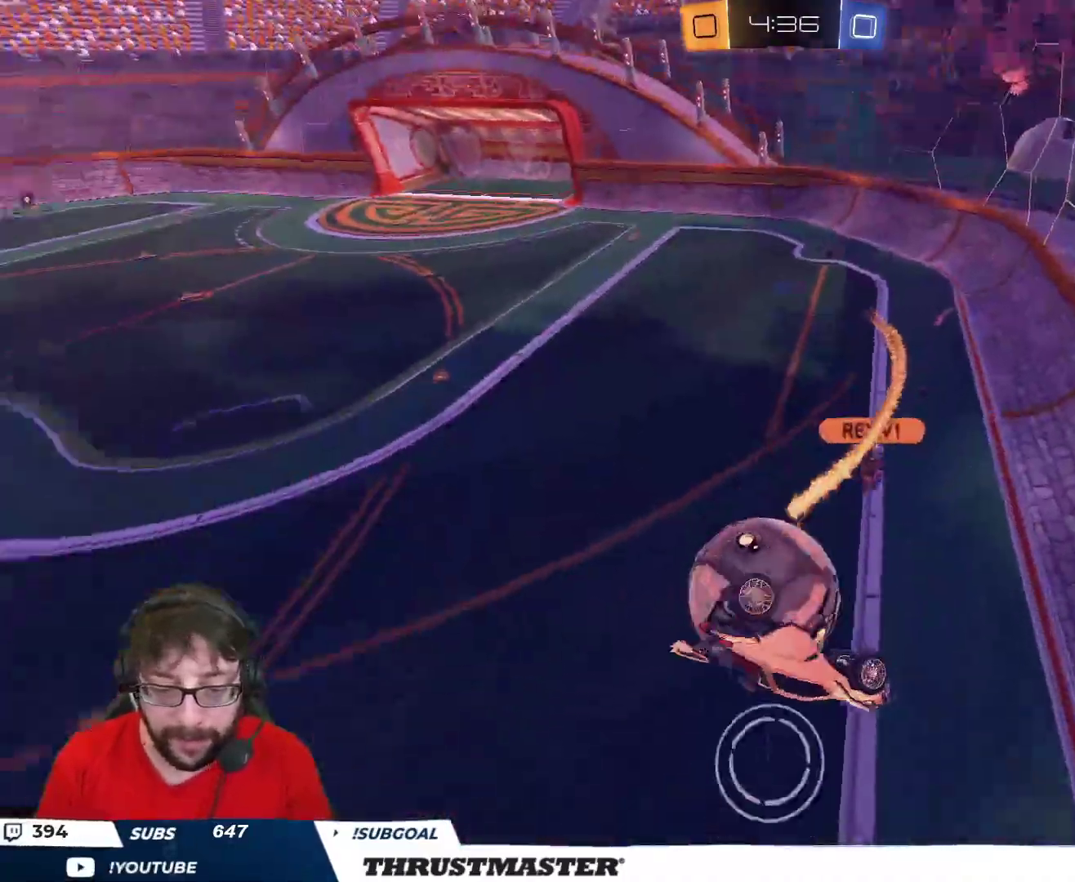
{"buttons": [], "left_stick": "left", "right_stick": "center", "events": [[133, "L2", "down"], [233, "L2", "up"], [250, "R2", "up"], [267, "left_stick", "down-left"], [317, "left_stick", "left"]]}
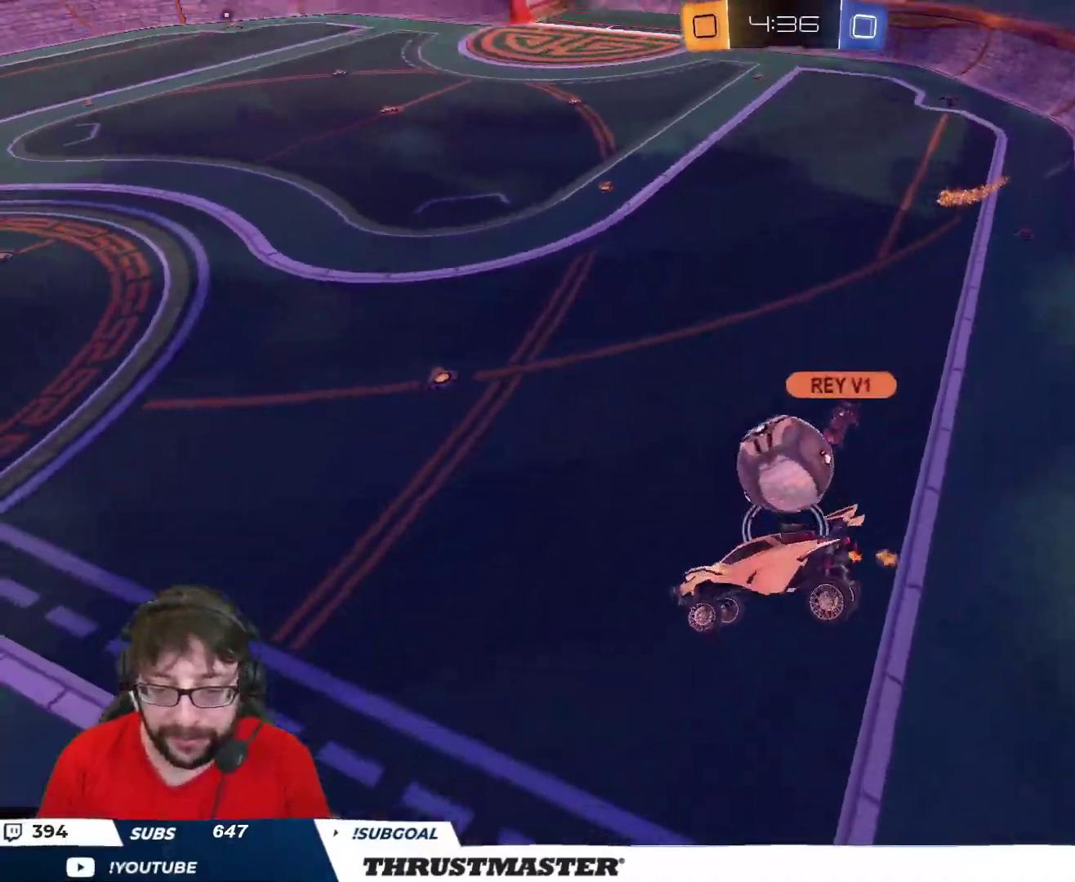
{"buttons": [], "left_stick": "up", "right_stick": "center", "events": [[17, "left_stick", "center"], [267, "left_stick", "left"], [317, "L2", "down"], [417, "left_stick", "up"], [433, "L2", "up"]]}
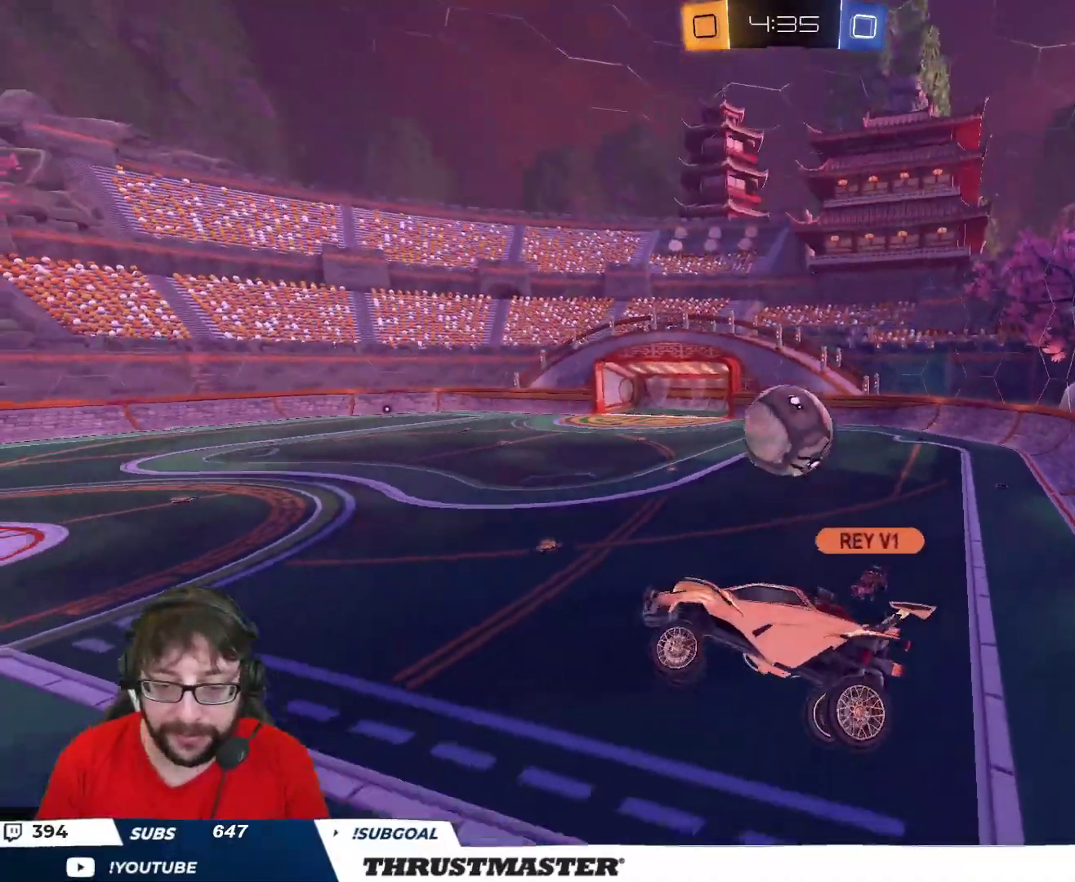
{"buttons": ["R2"], "left_stick": "up-left", "right_stick": "center", "events": [[33, "left_stick", "center"], [450, "R2", "down"], [483, "left_stick", "up-left"]]}
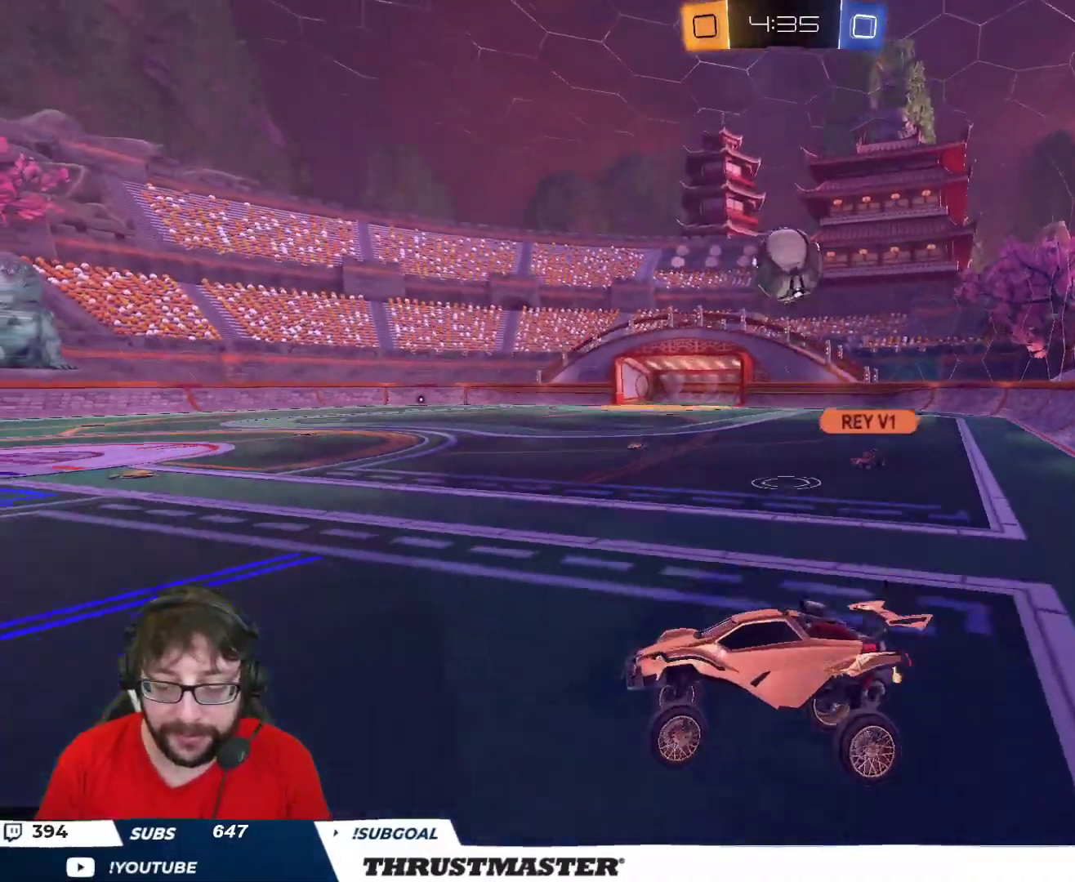
{"buttons": ["R2"], "left_stick": "center", "right_stick": "center", "events": [[133, "left_stick", "right"], [283, "left_stick", "center"]]}
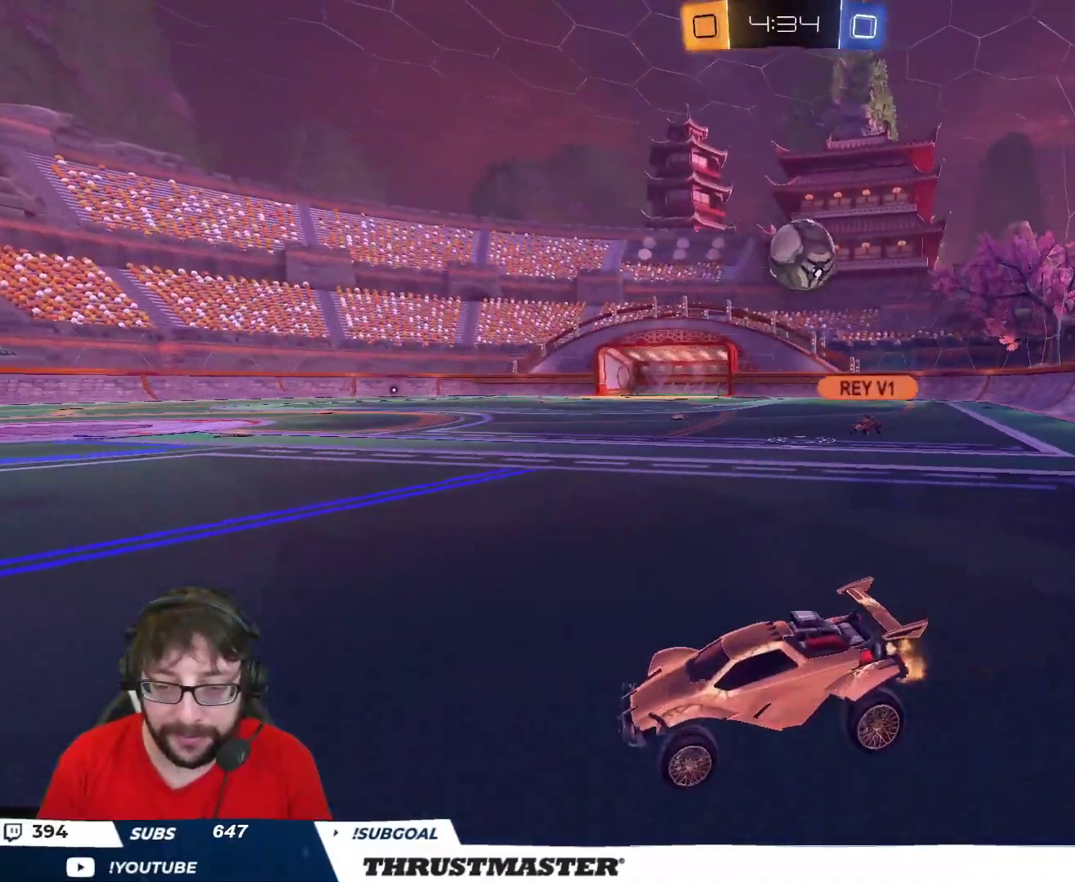
{"buttons": ["R2"], "left_stick": "up-right", "right_stick": "center", "events": [[33, "left_stick", "right"], [350, "left_stick", "up-right"]]}
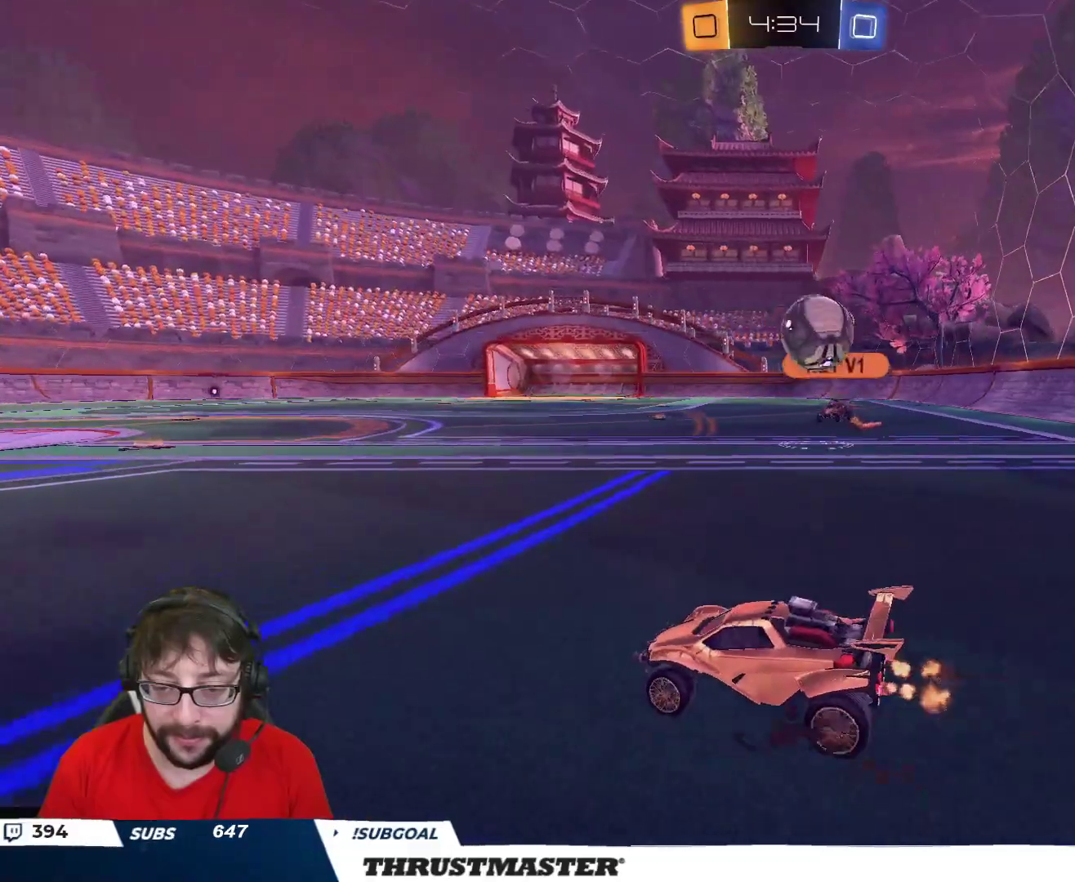
{"buttons": ["R2"], "left_stick": "center", "right_stick": "center", "events": [[100, "left_stick", "center"]]}
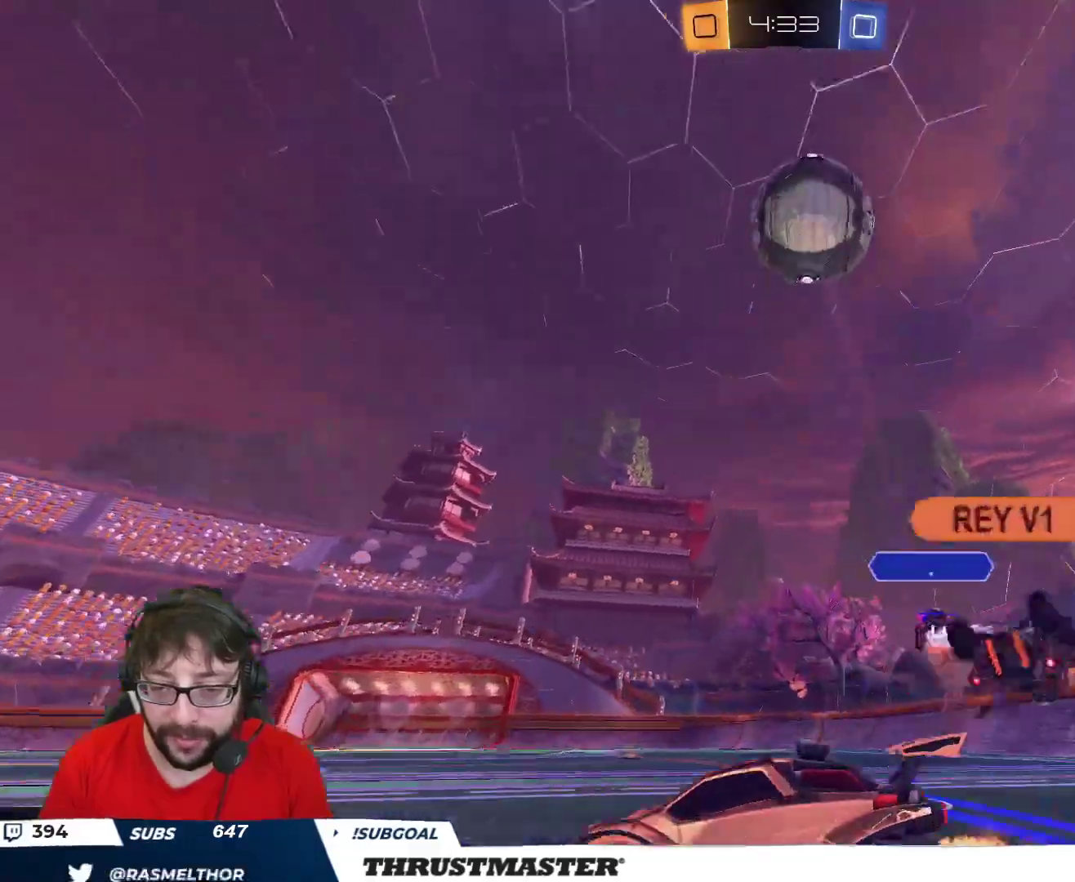
{"buttons": ["R2"], "left_stick": "center", "right_stick": "center", "events": [[33, "left_stick", "right"], [133, "left_stick", "center"], [250, "left_stick", "up-left"], [467, "left_stick", "center"]]}
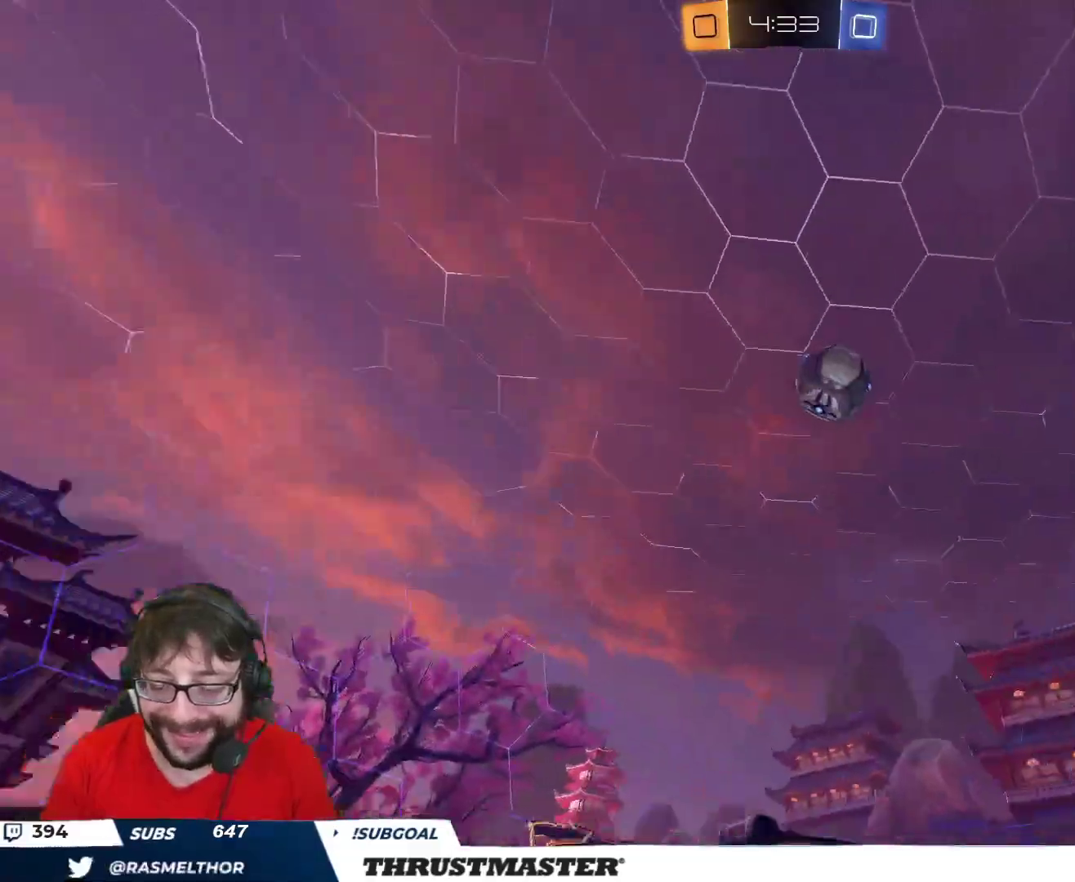
{"buttons": ["R2"], "left_stick": "right", "right_stick": "center", "events": [[117, "left_stick", "up-left"], [233, "left_stick", "center"], [433, "left_stick", "right"]]}
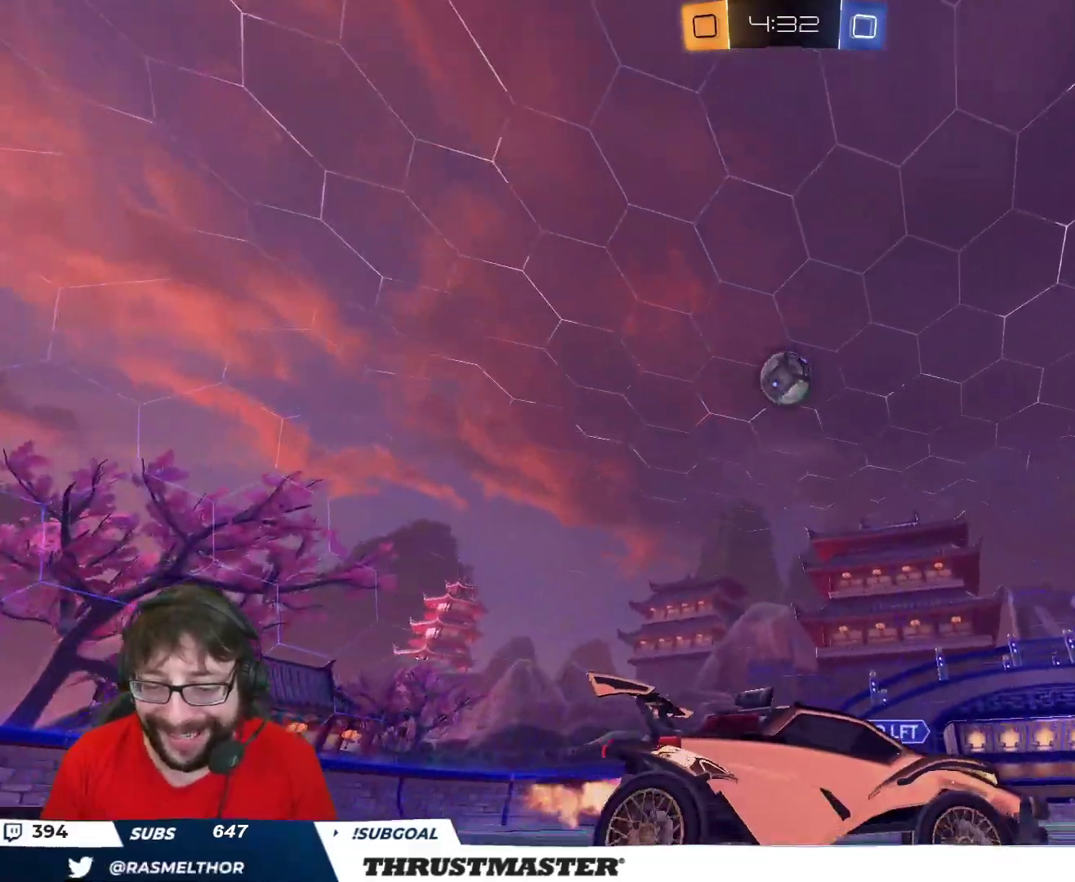
{"buttons": ["R2"], "left_stick": "up-left", "right_stick": "center", "events": [[167, "left_stick", "center"], [250, "R2", "up"], [383, "R2", "down"], [417, "left_stick", "up-left"]]}
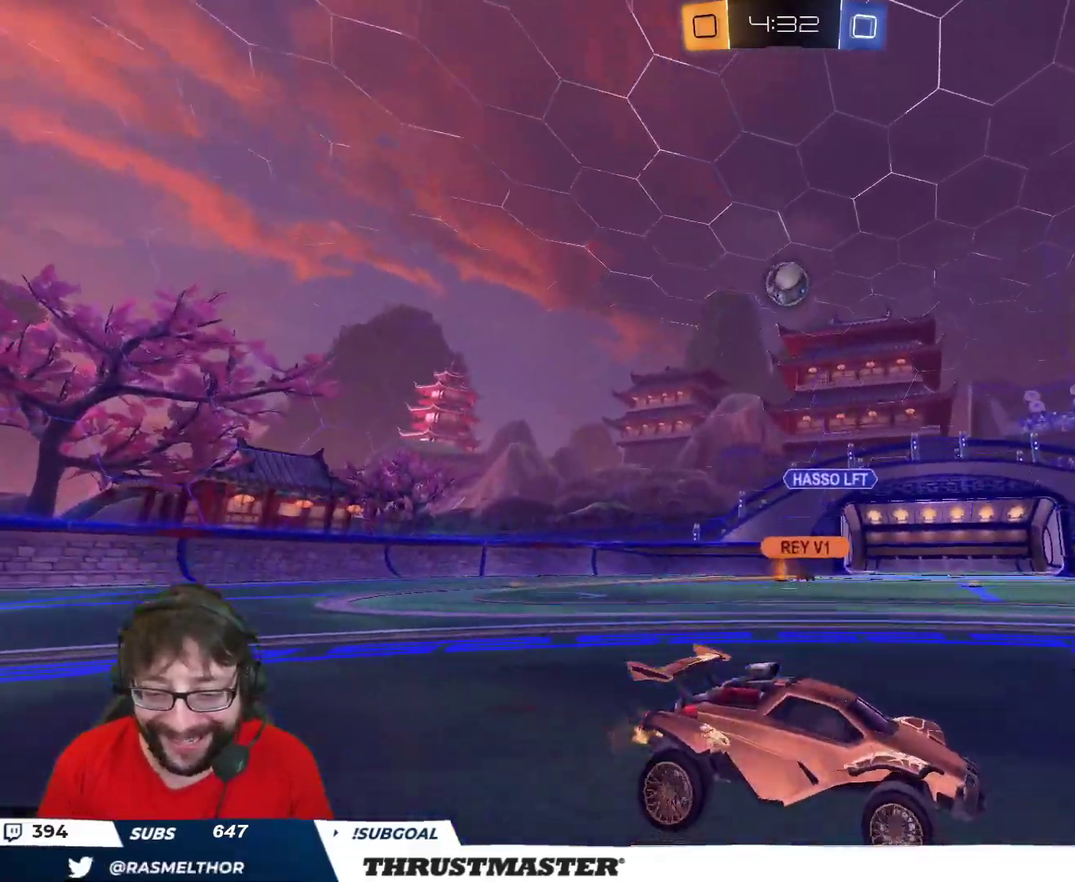
{"buttons": ["R2"], "left_stick": "up-left", "right_stick": "center", "events": [[17, "left_stick", "center"], [383, "left_stick", "up-left"]]}
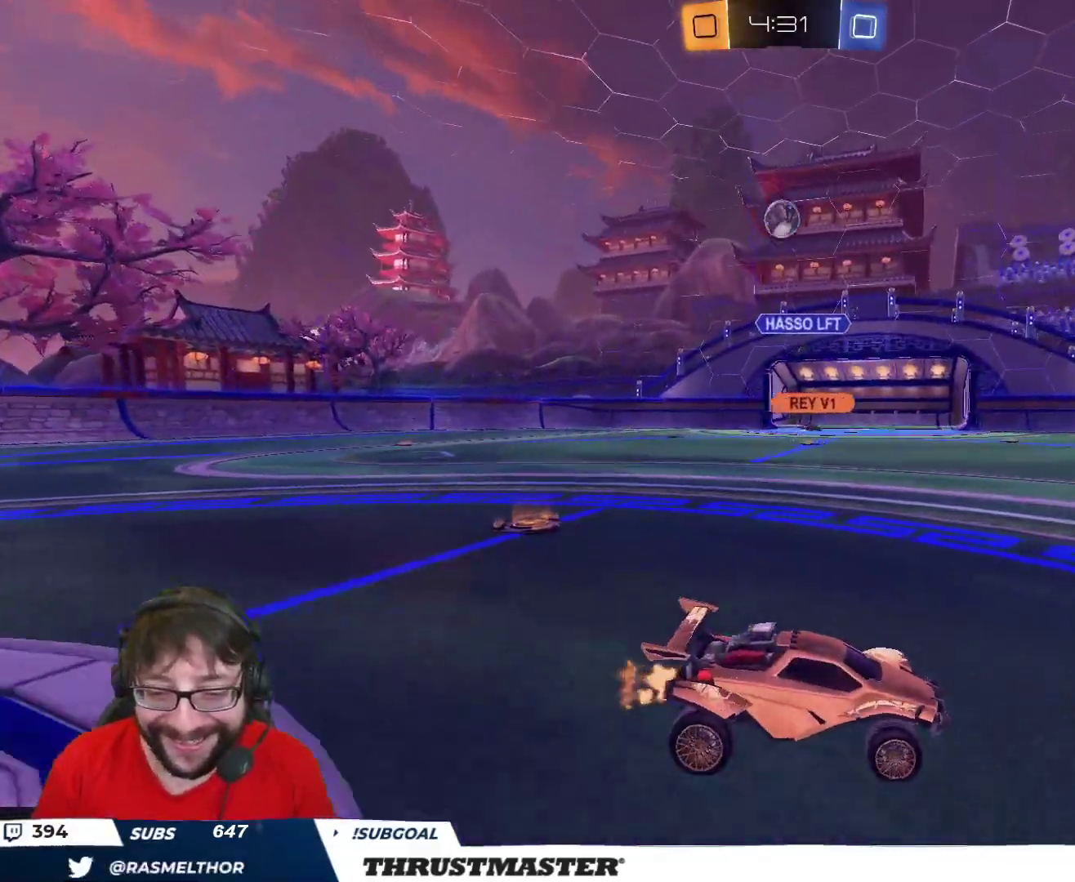
{"buttons": ["R2"], "left_stick": "center", "right_stick": "center", "events": [[33, "left_stick", "center"], [217, "left_stick", "right"], [350, "left_stick", "center"]]}
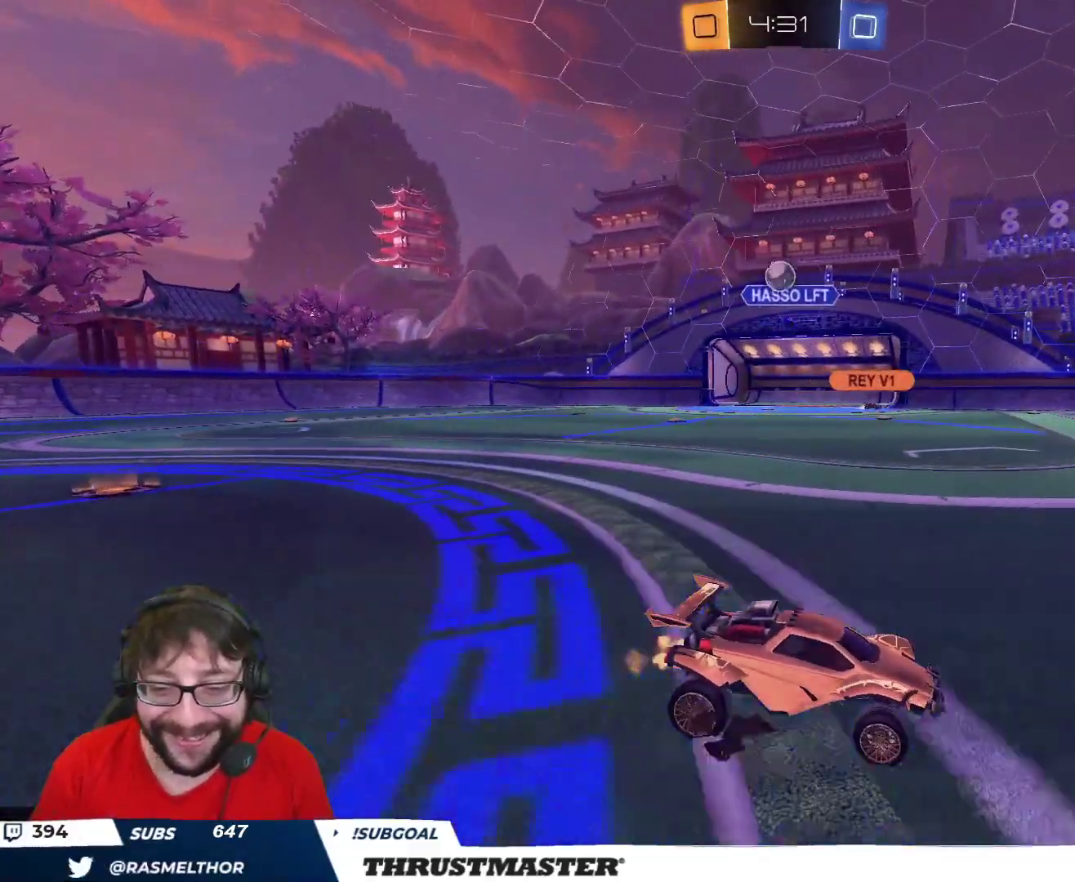
{"buttons": [], "left_stick": "down-left", "right_stick": "center", "events": [[150, "left_stick", "up-left"], [217, "L2", "down"], [300, "L2", "up"], [383, "R2", "up"], [433, "left_stick", "down-left"]]}
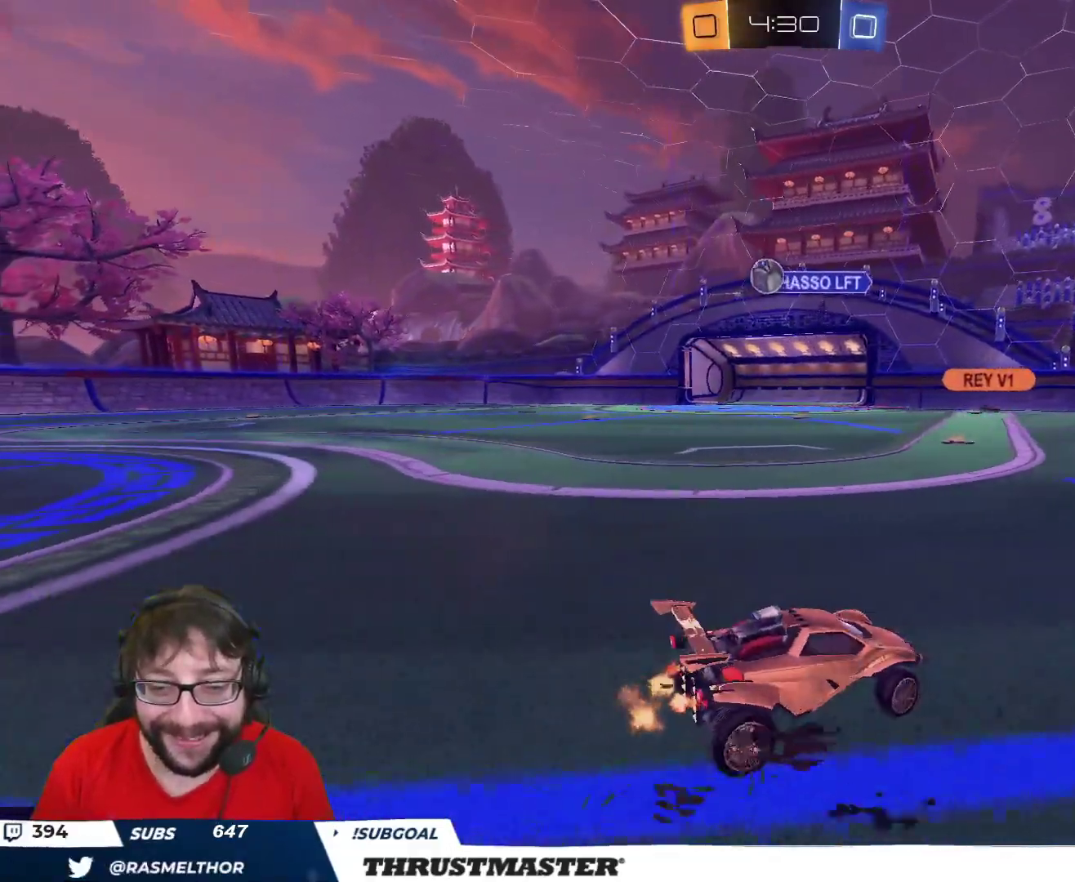
{"buttons": ["R2"], "left_stick": "up-left", "right_stick": "center", "events": [[33, "left_stick", "left"], [150, "left_stick", "down-left"], [283, "R2", "down"], [283, "left_stick", "center"], [333, "left_stick", "up-left"]]}
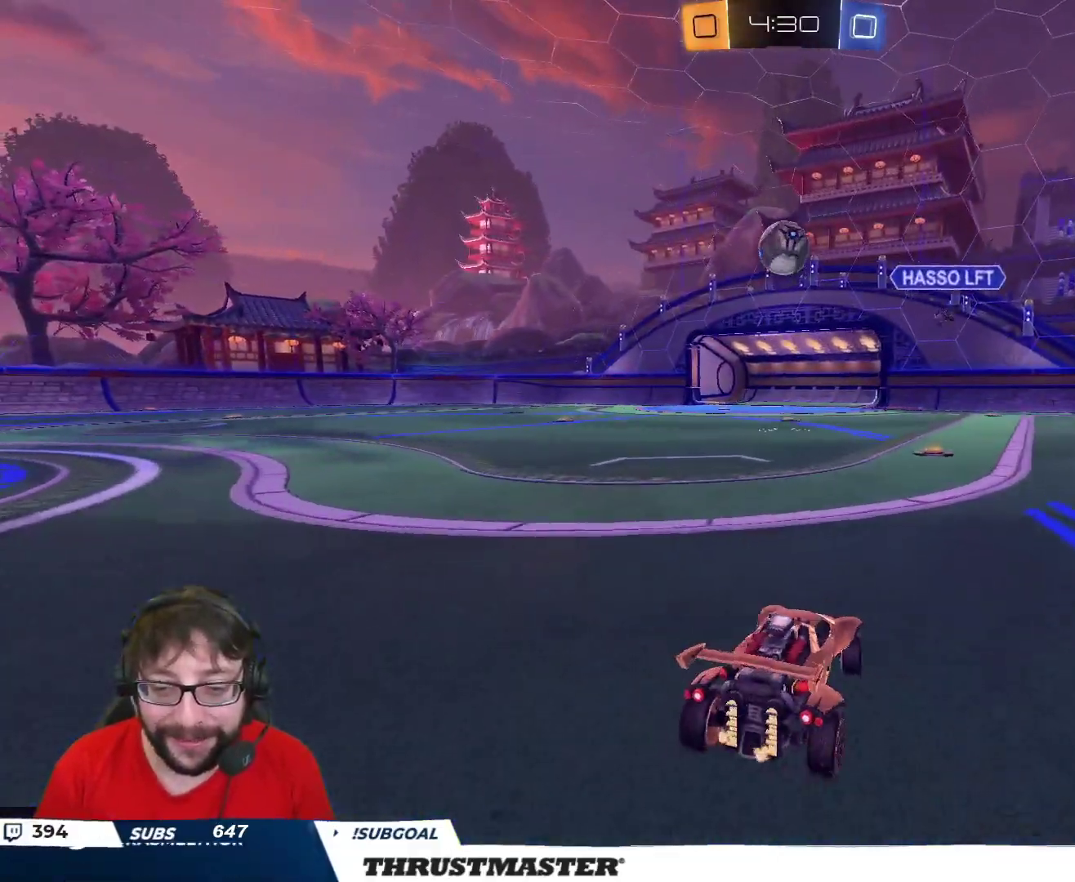
{"buttons": ["B", "R2"], "left_stick": "left", "right_stick": "center", "events": [[17, "left_stick", "center"], [117, "B", "down"], [133, "A", "down"], [150, "left_stick", "down"], [267, "left_stick", "right"], [350, "A", "up"], [417, "left_stick", "left"]]}
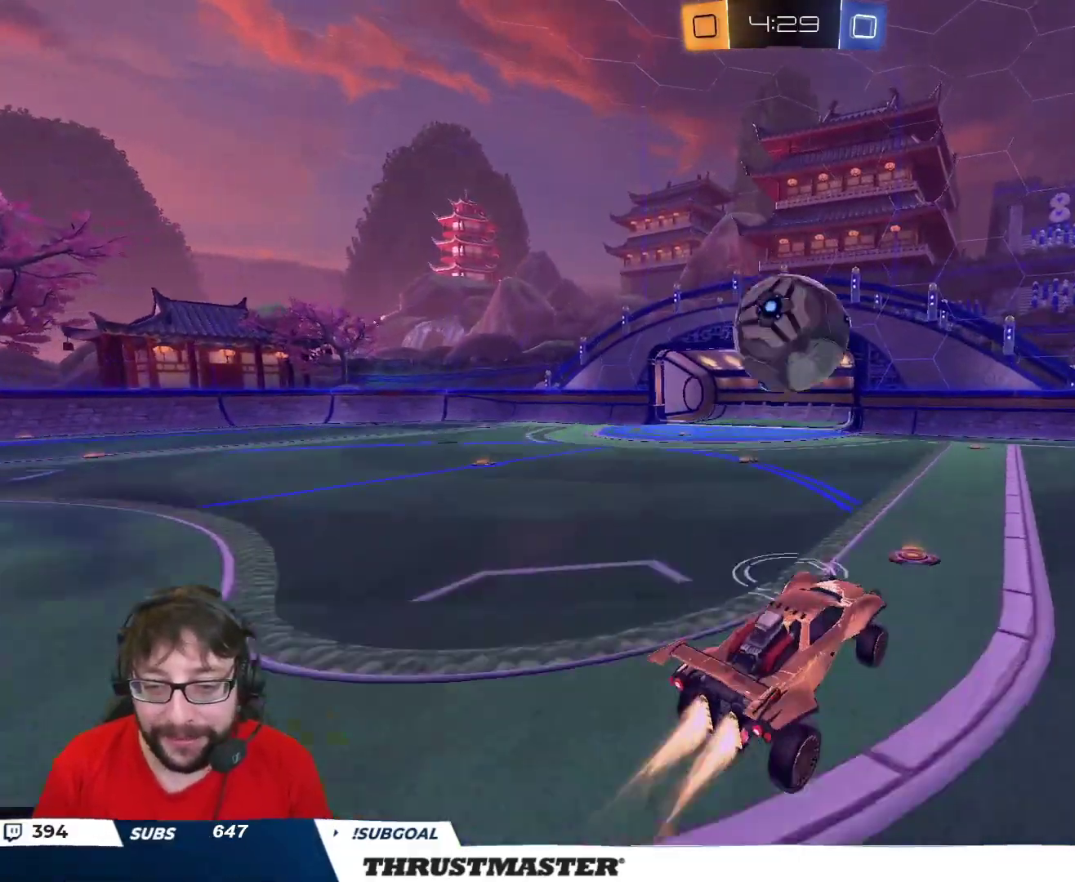
{"buttons": ["L2"], "left_stick": "down", "right_stick": "center", "events": [[33, "left_stick", "right"], [117, "left_stick", "up-left"], [133, "L2", "down"], [150, "A", "down"], [200, "L3", "down"], [250, "A", "up"], [250, "B", "up"], [283, "L3", "up"], [283, "left_stick", "down"], [450, "R2", "up"]]}
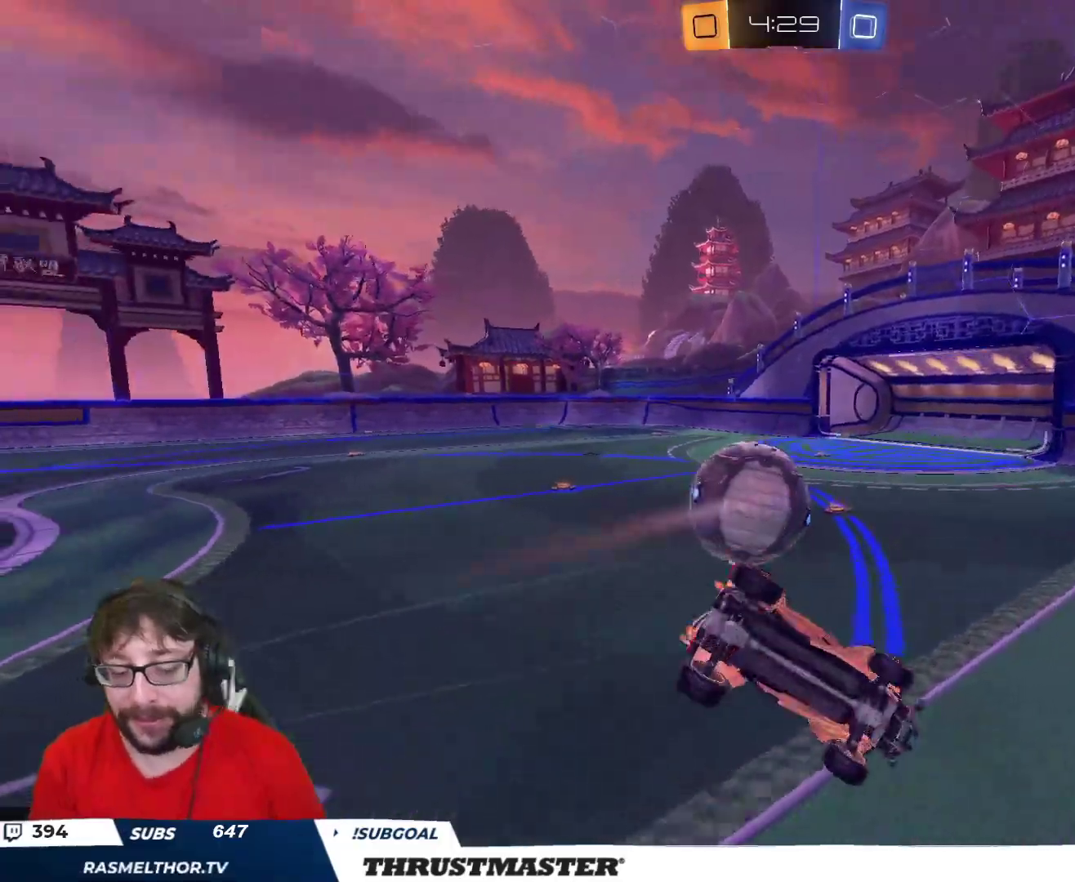
{"buttons": ["L2"], "left_stick": "up-left", "right_stick": "center", "events": [[200, "left_stick", "left"], [250, "left_stick", "up-left"]]}
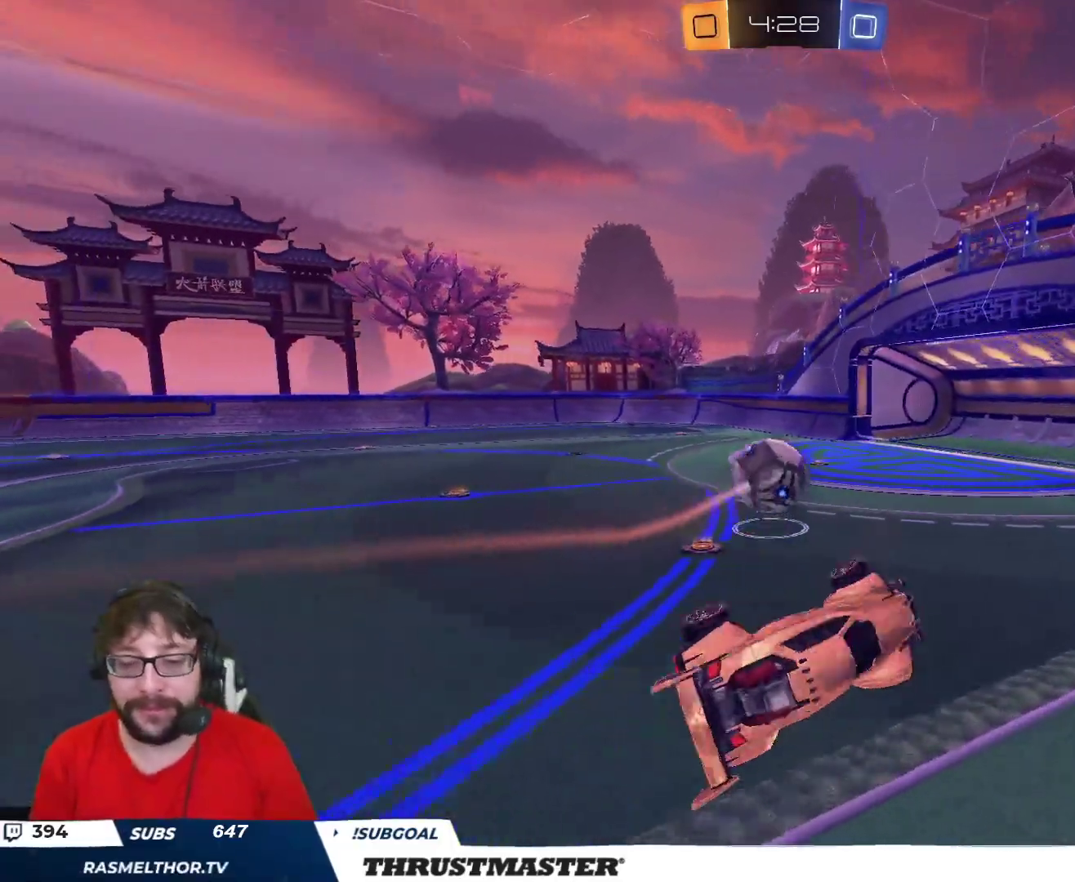
{"buttons": [], "left_stick": "center", "right_stick": "center", "events": [[33, "L2", "up"], [133, "left_stick", "center"]]}
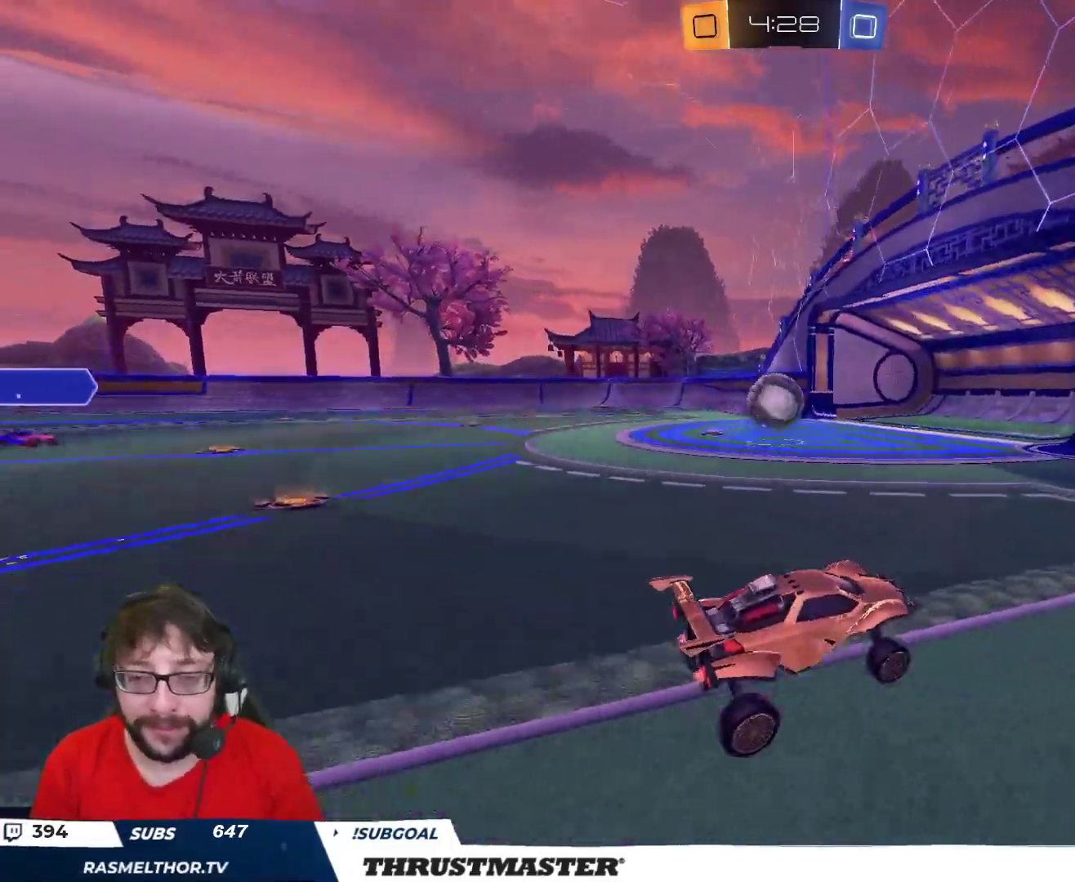
{"buttons": [], "left_stick": "right", "right_stick": "center", "events": [[17, "left_stick", "right"], [100, "L2", "down"], [233, "L2", "up"]]}
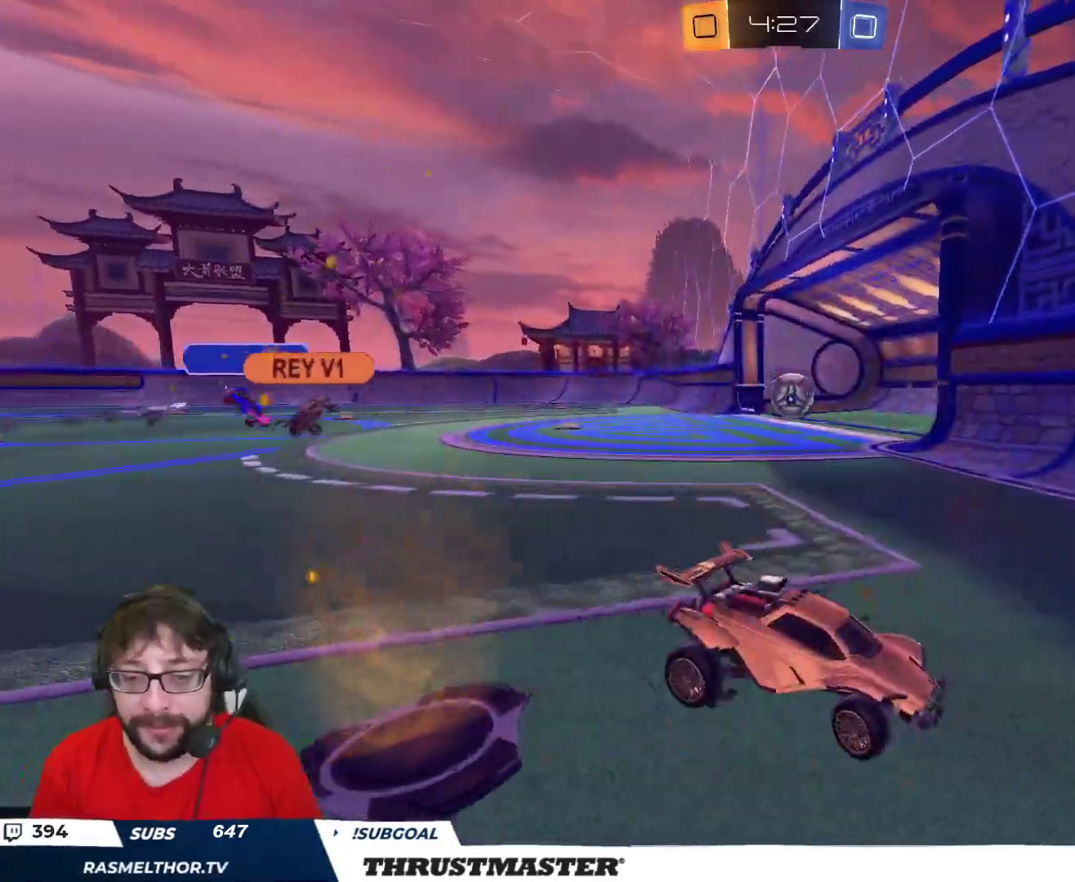
{"buttons": [], "left_stick": "center", "right_stick": "center", "events": [[350, "left_stick", "center"]]}
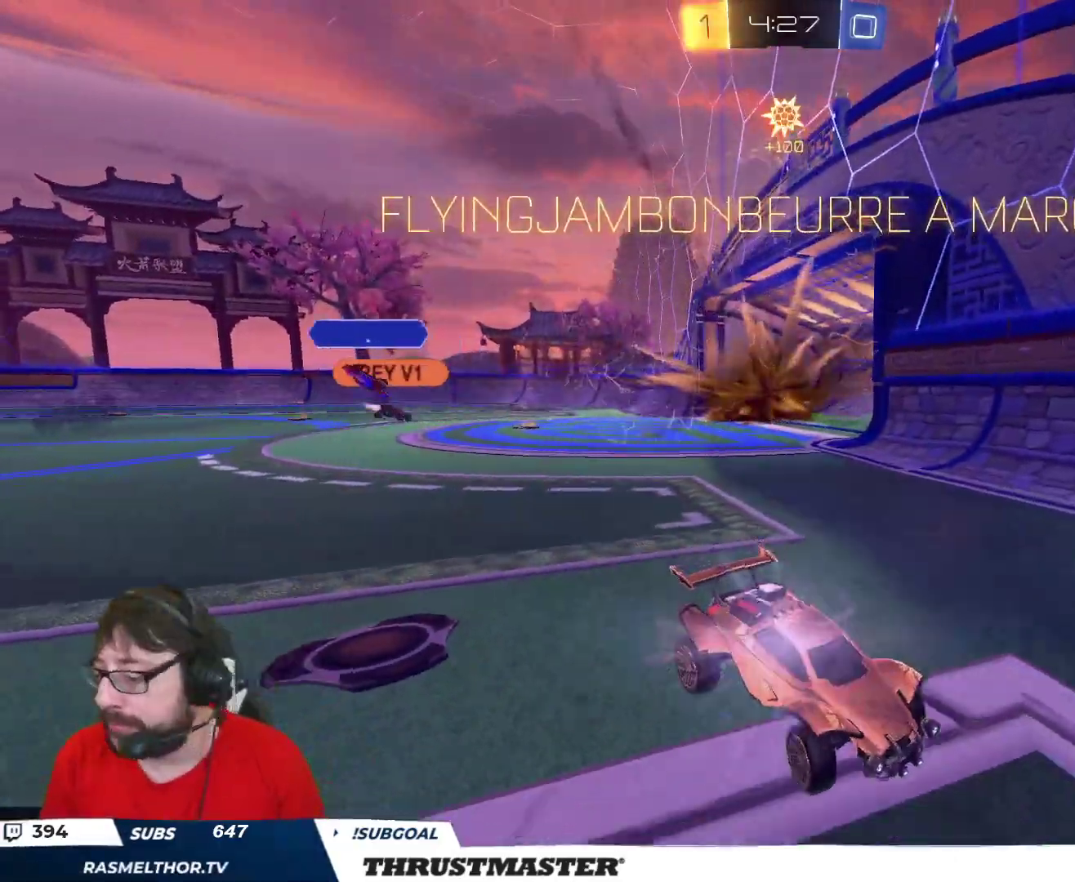
{"buttons": [], "left_stick": "center", "right_stick": "center", "events": []}
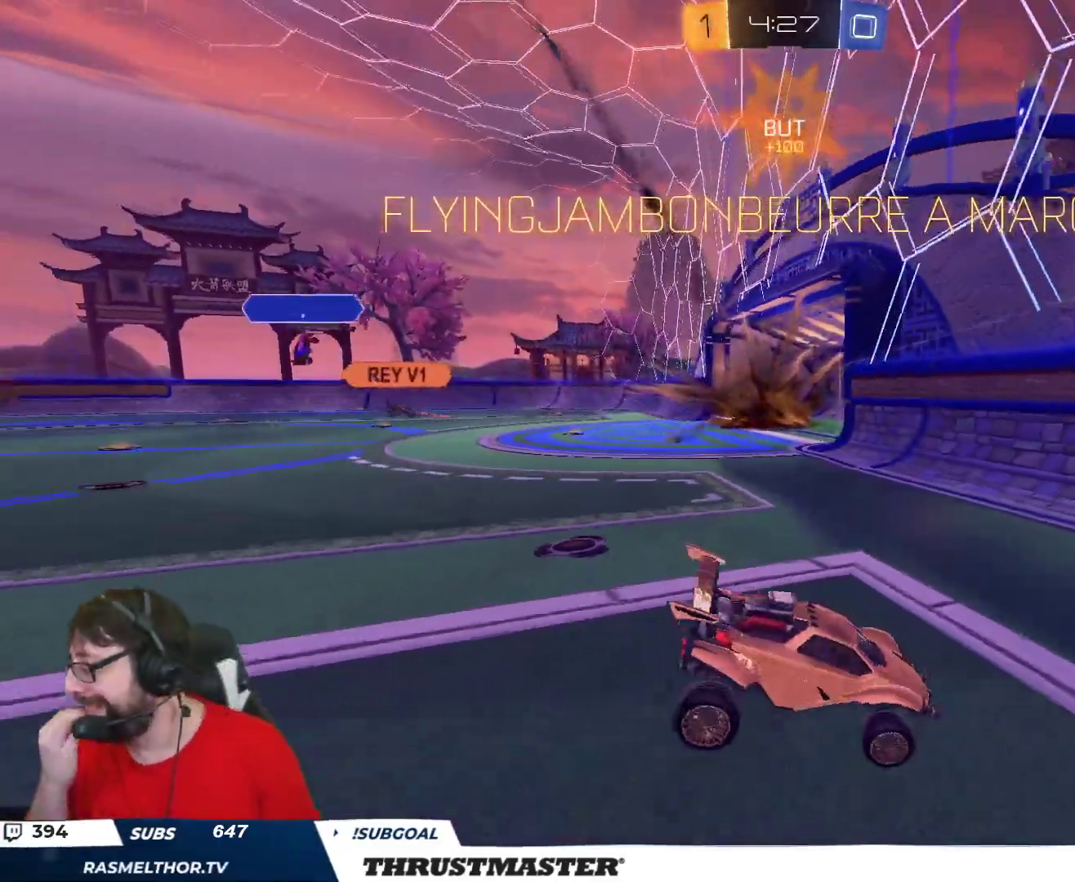
{"buttons": [], "left_stick": "left", "right_stick": "center", "events": [[467, "left_stick", "left"]]}
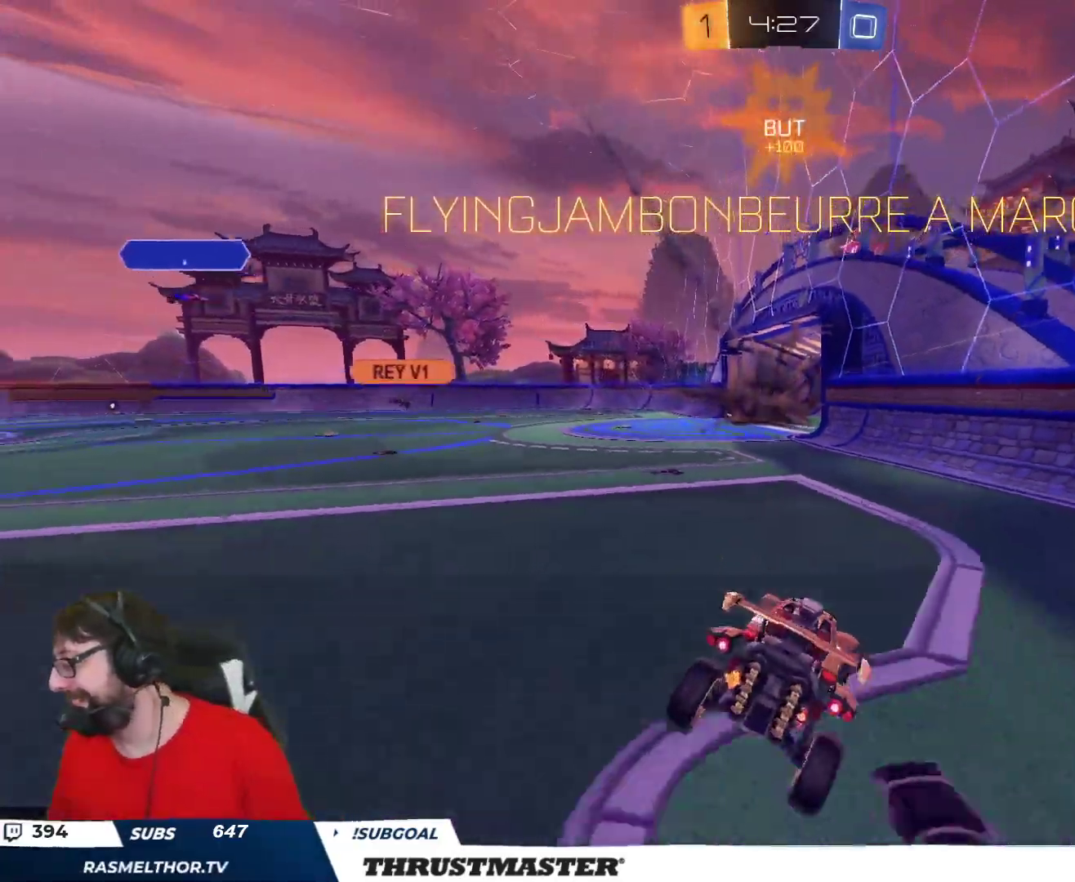
{"buttons": ["L2"], "left_stick": "down-left", "right_stick": "center", "events": [[67, "L2", "down"], [317, "left_stick", "down-left"]]}
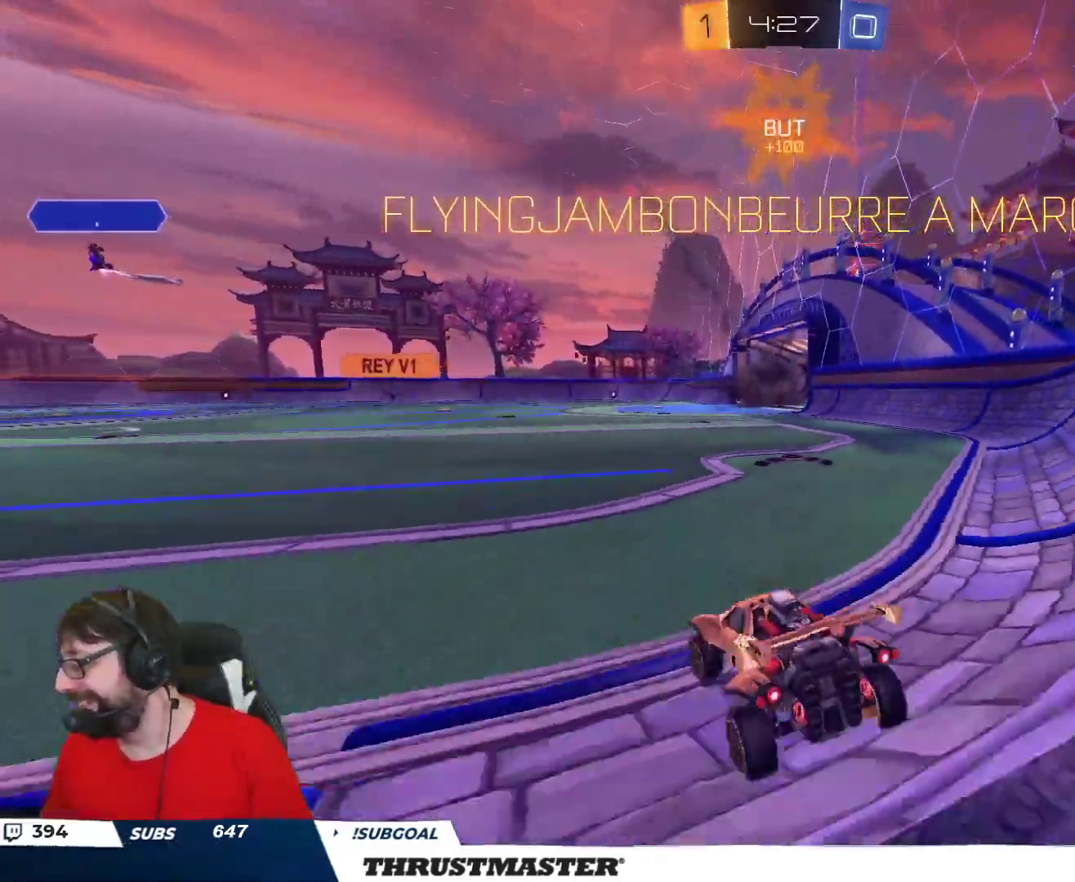
{"buttons": ["A"], "left_stick": "down", "right_stick": "center", "events": [[350, "left_stick", "down"], [367, "L2", "up"], [483, "A", "down"]]}
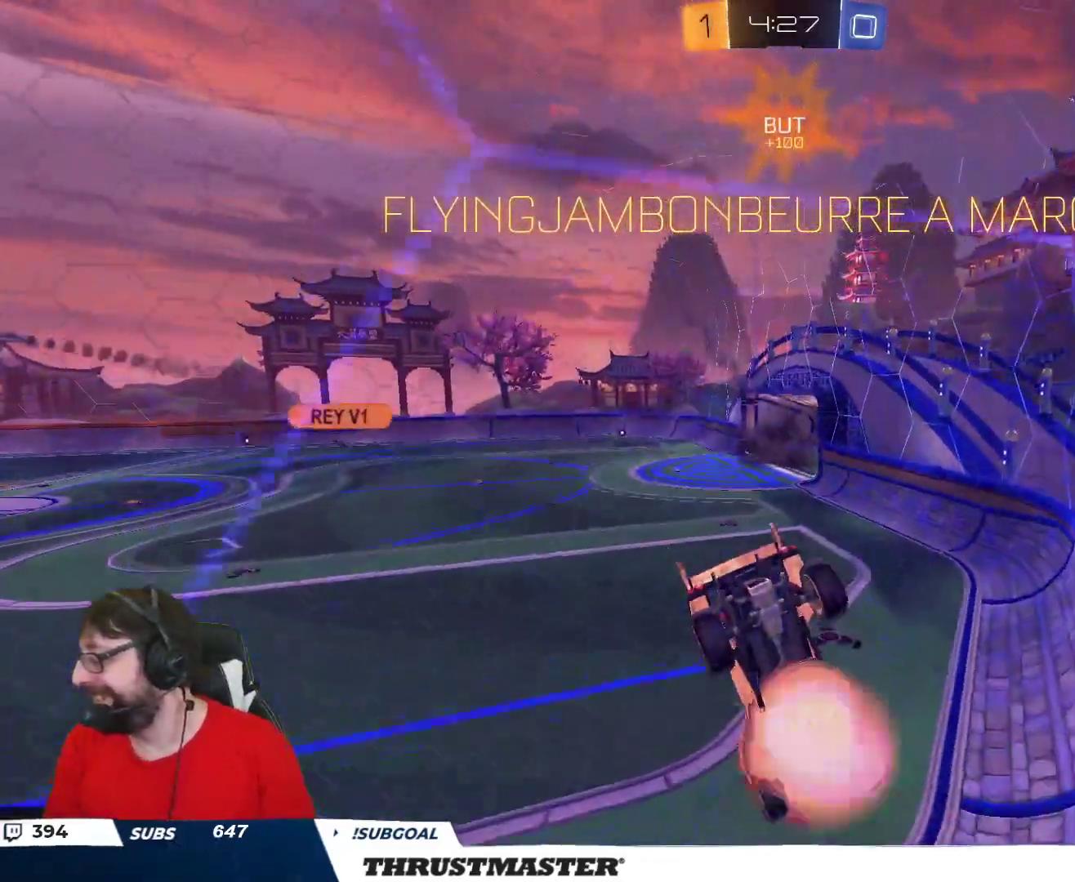
{"buttons": ["L1"], "left_stick": "up", "right_stick": "center", "events": [[33, "A", "up"], [117, "A", "down"], [167, "A", "up"], [167, "left_stick", "down-left"], [367, "L1", "down"], [367, "left_stick", "up"]]}
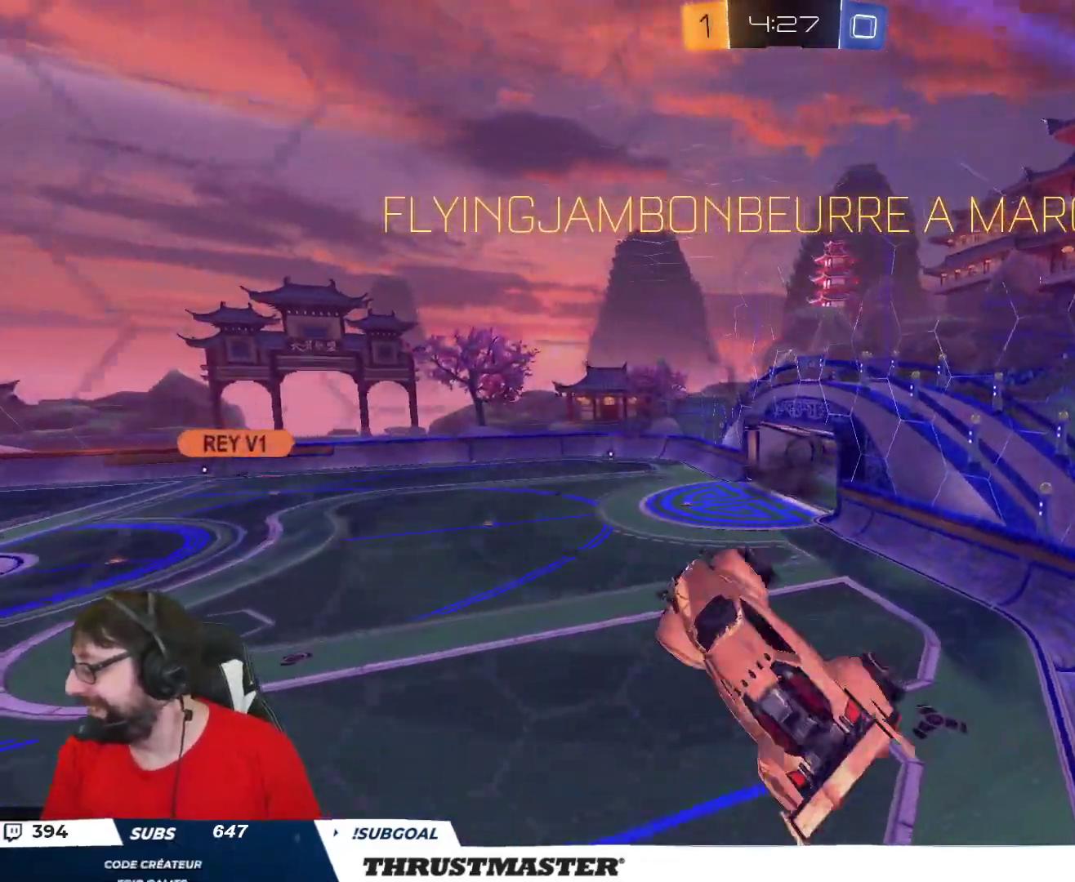
{"buttons": [], "left_stick": "center", "right_stick": "center", "events": [[333, "L1", "up"], [400, "left_stick", "center"]]}